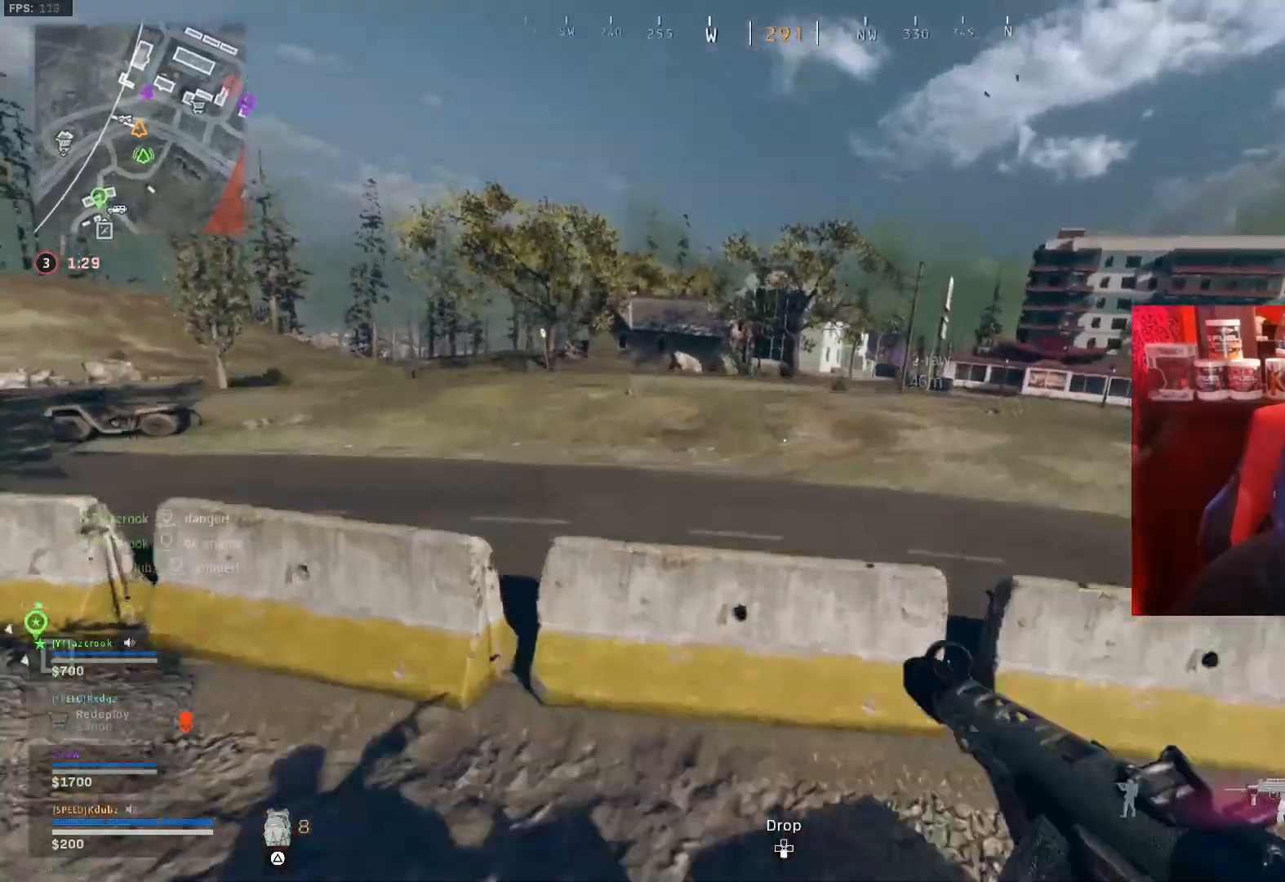
Gameplay with a controller (PlayStation layout); each line is a JSON object with the inputs held at the frame after it. "events" lists button and stick changes between this image and that frame as [ms after this image, input, new state], when the widget could be followed in between.
{"buttons": ["CROSS", "L3"], "left_stick": "up-left", "right_stick": "center", "events": [[267, "L3", "down"], [433, "CROSS", "down"]]}
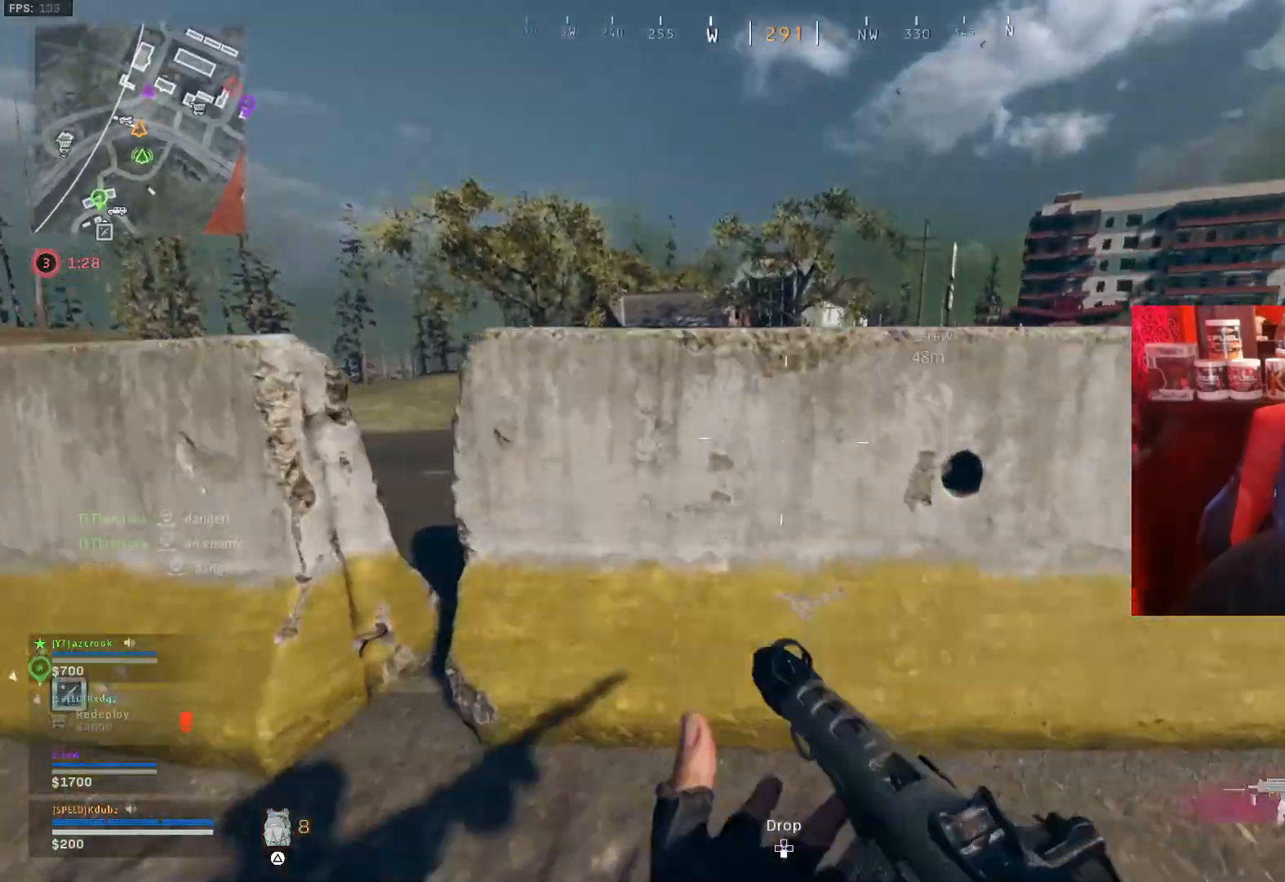
{"buttons": [], "left_stick": "up-left", "right_stick": "center", "events": [[33, "CROSS", "up"], [33, "L3", "up"], [100, "CROSS", "down"], [267, "CROSS", "up"]]}
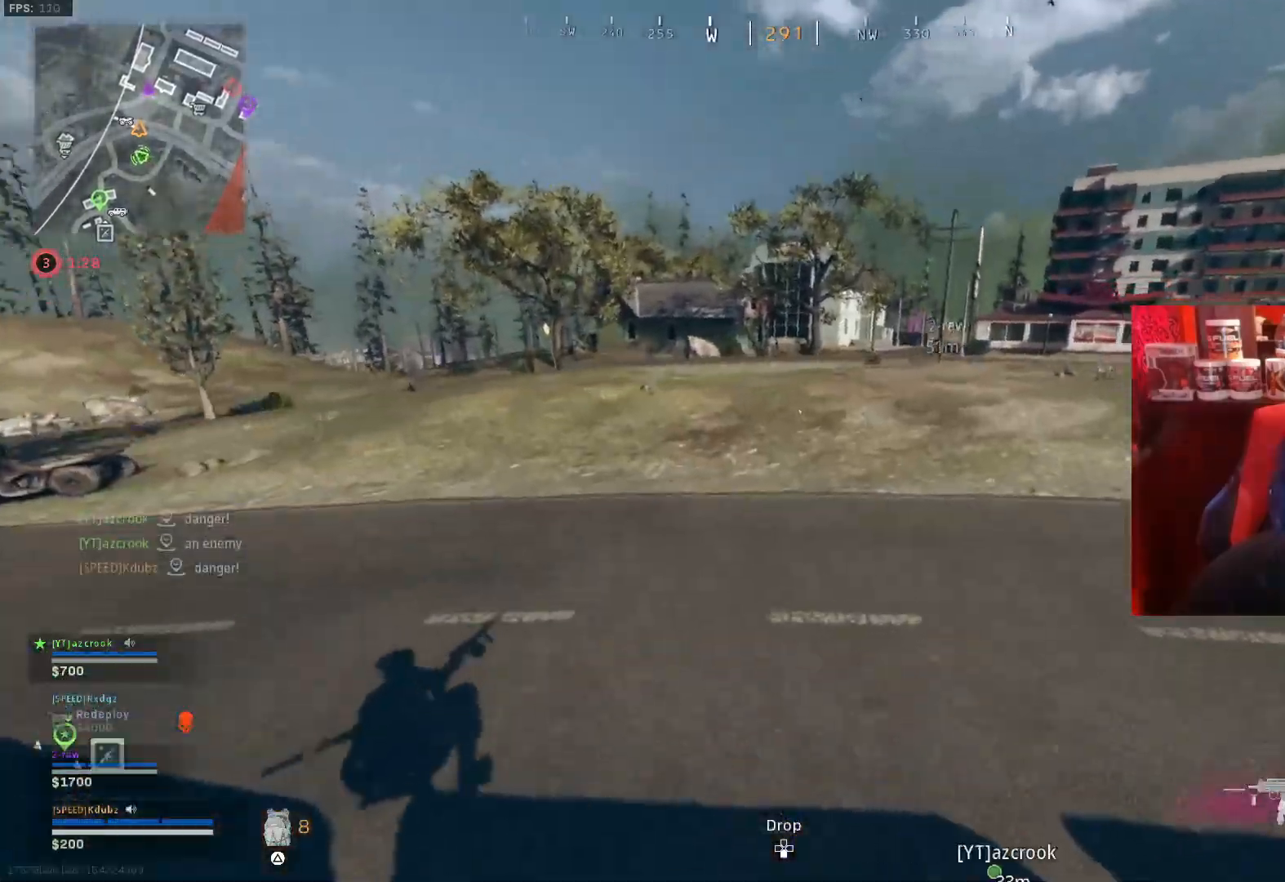
{"buttons": ["L3"], "left_stick": "up-left", "right_stick": "center", "events": [[133, "L3", "down"]]}
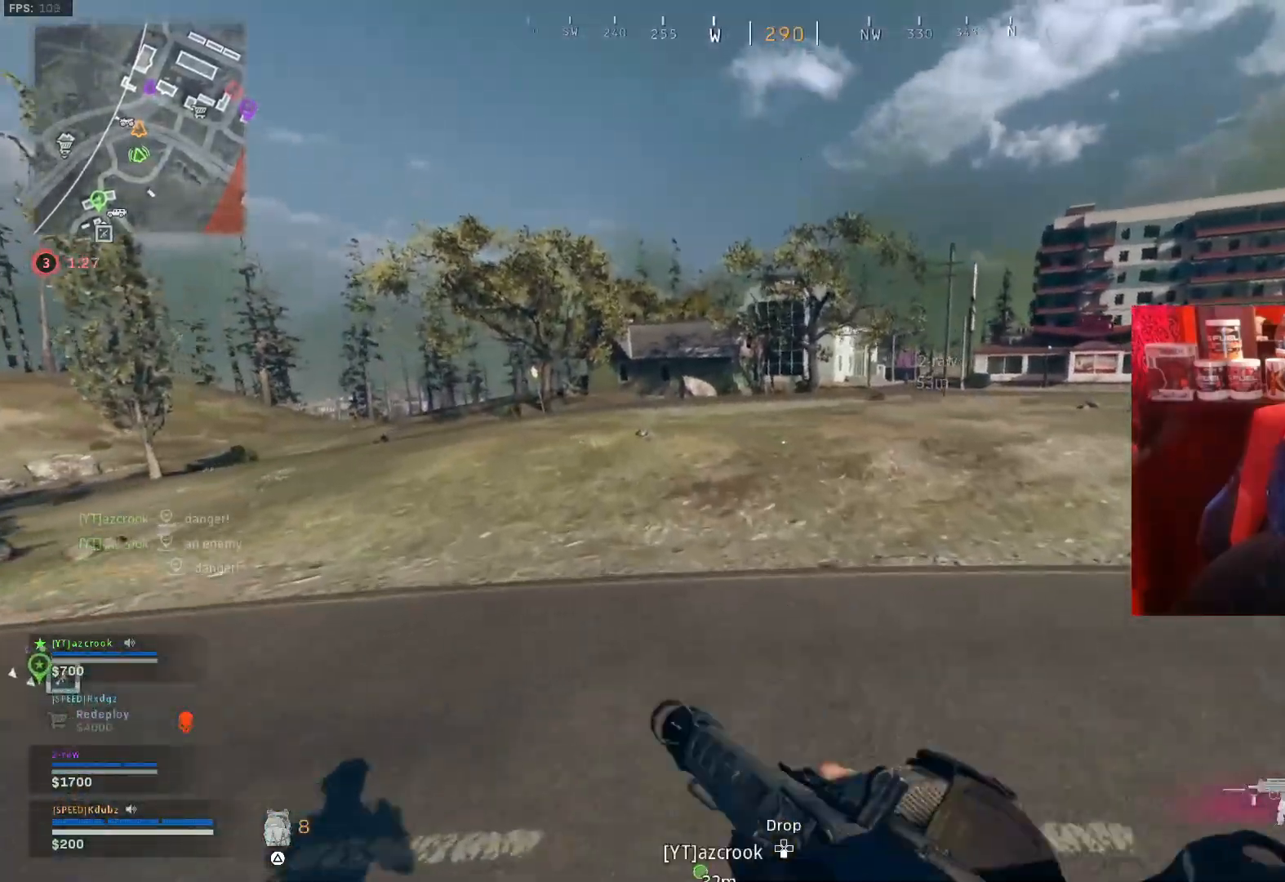
{"buttons": [], "left_stick": "up-left", "right_stick": "center", "events": [[33, "right_stick", "left"], [133, "L3", "up"], [200, "right_stick", "center"], [300, "R3", "down"], [433, "R3", "up"]]}
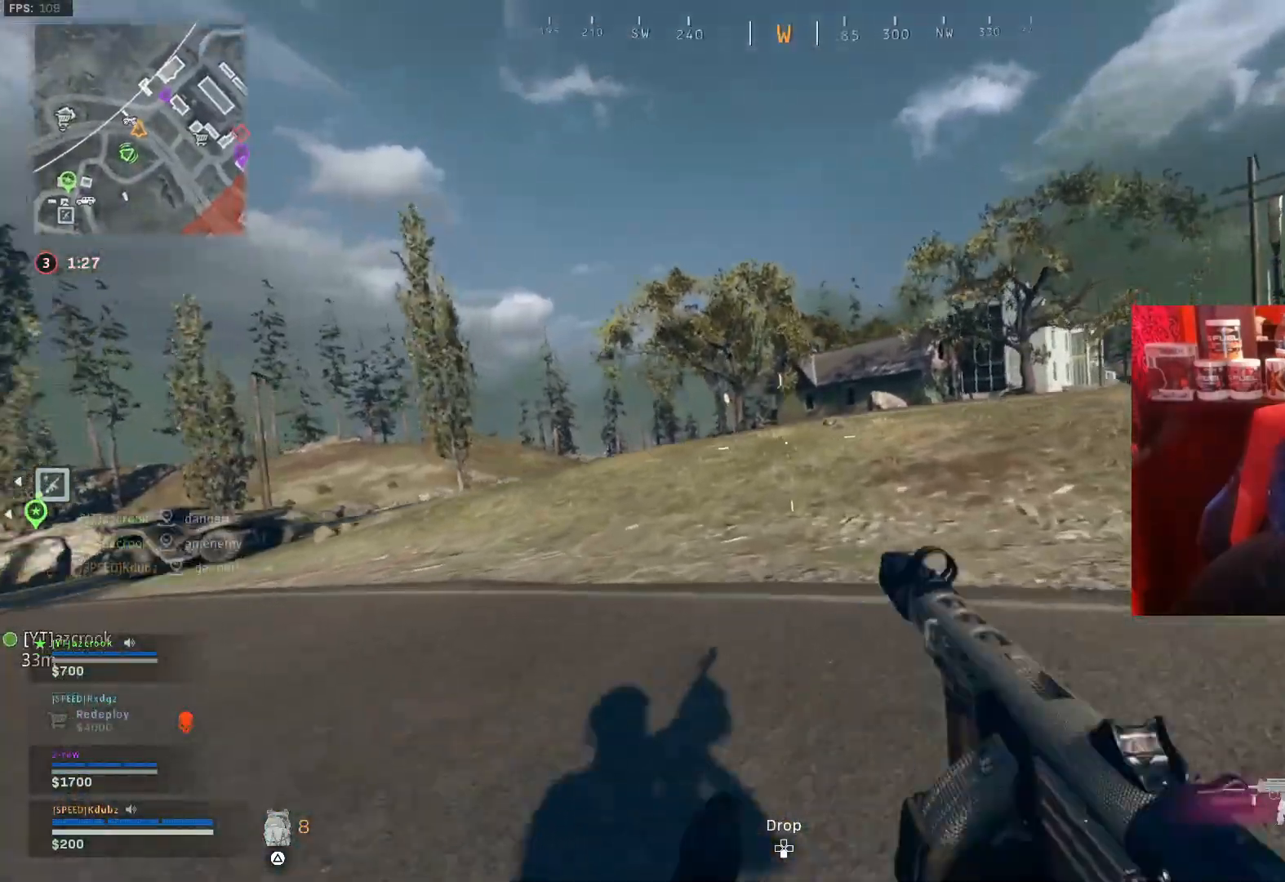
{"buttons": [], "left_stick": "up-left", "right_stick": "center", "events": [[33, "R3", "down"], [33, "left_stick", "center"], [100, "CROSS", "down"], [167, "R3", "up"], [167, "left_stick", "up-left"], [233, "L3", "down"], [267, "CROSS", "up"], [500, "L3", "up"]]}
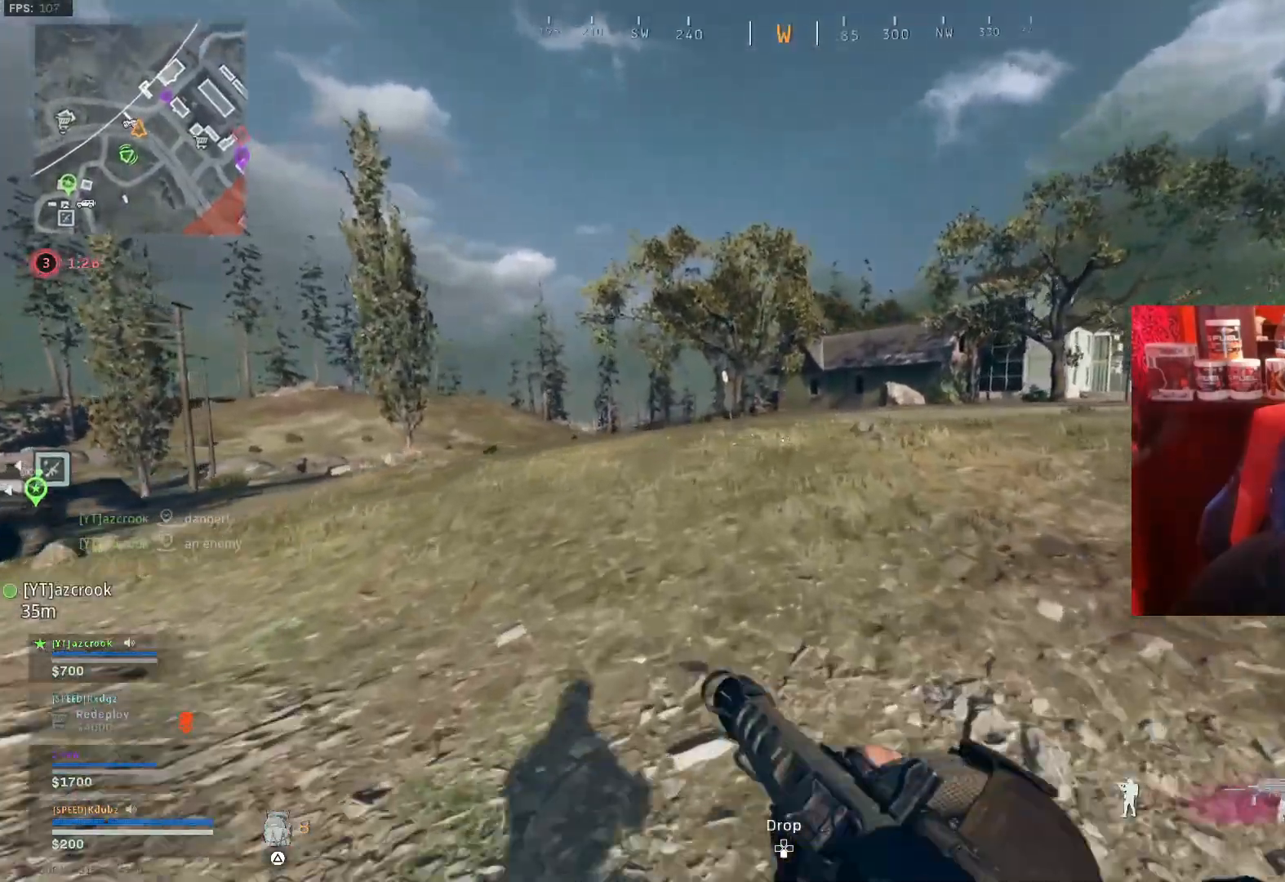
{"buttons": ["CROSS", "L3"], "left_stick": "up-left", "right_stick": "right", "events": [[167, "R3", "down"], [267, "R3", "up"], [333, "R3", "down"], [367, "CROSS", "down"], [400, "right_stick", "right"], [467, "R3", "up"], [500, "L3", "down"]]}
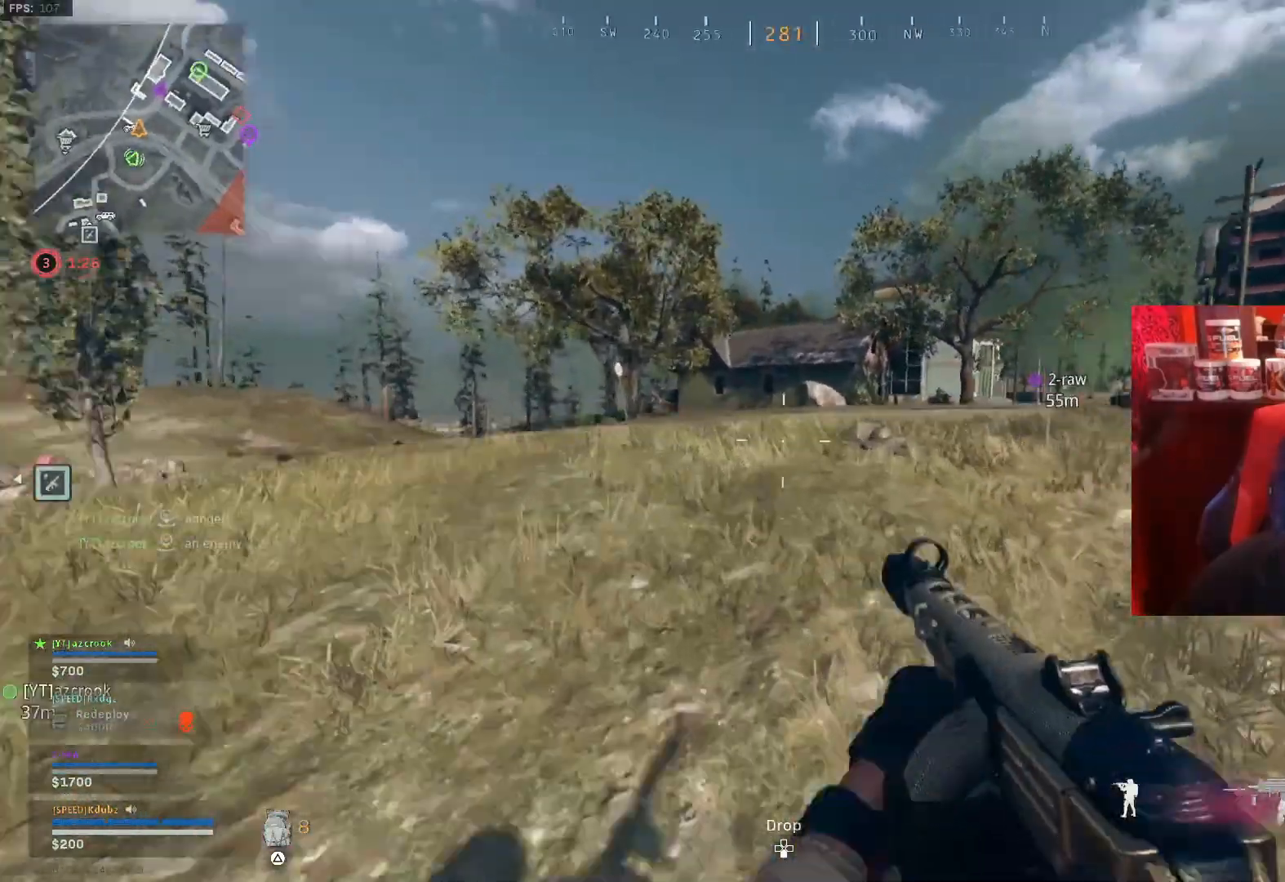
{"buttons": [], "left_stick": "up-left", "right_stick": "center", "events": [[33, "CROSS", "up"], [33, "right_stick", "center"], [333, "right_stick", "left"], [400, "L3", "up"], [467, "right_stick", "center"]]}
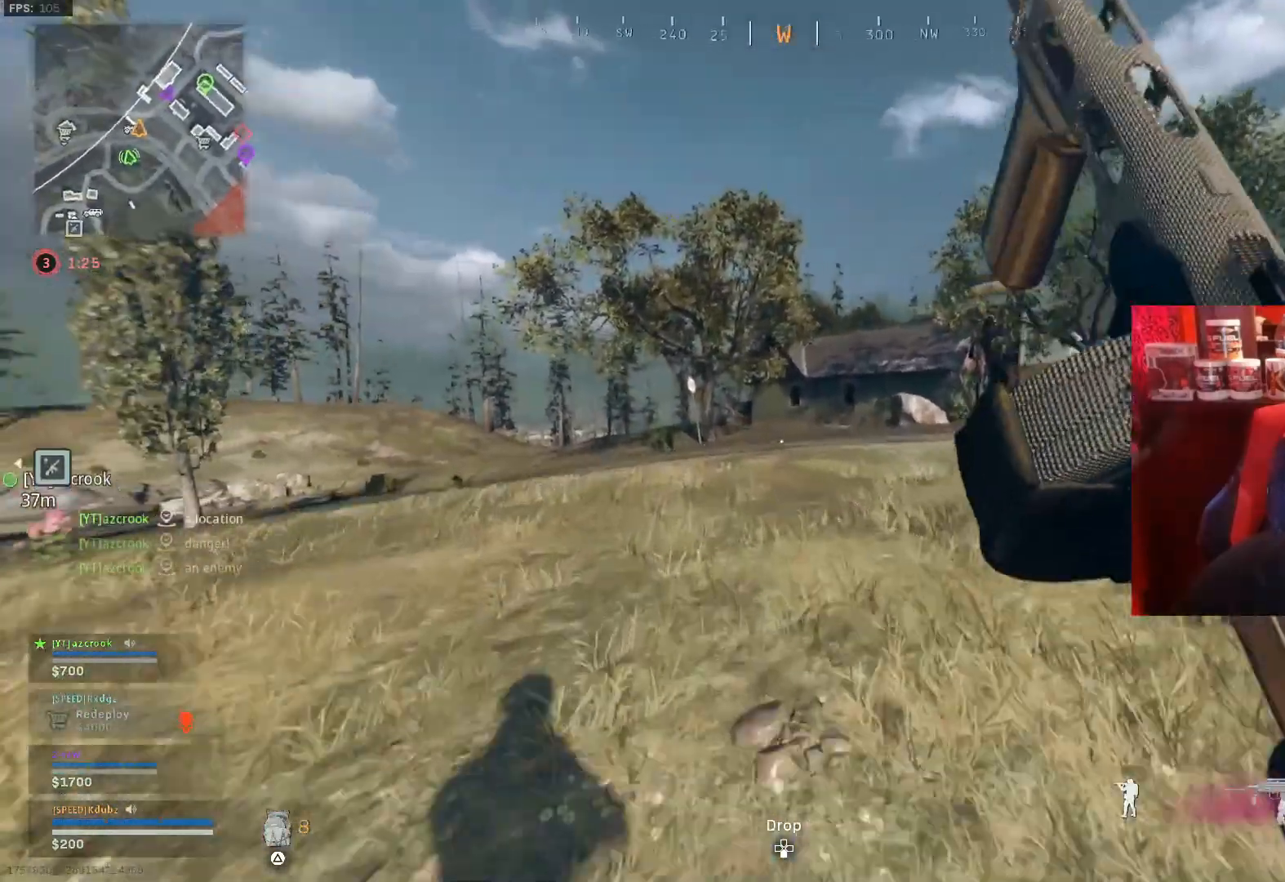
{"buttons": [], "left_stick": "up-left", "right_stick": "center", "events": [[67, "R3", "down"], [167, "R3", "up"], [233, "R3", "down"], [267, "right_stick", "right"], [300, "CROSS", "down"], [367, "R3", "up"], [400, "right_stick", "center"], [467, "CROSS", "up"]]}
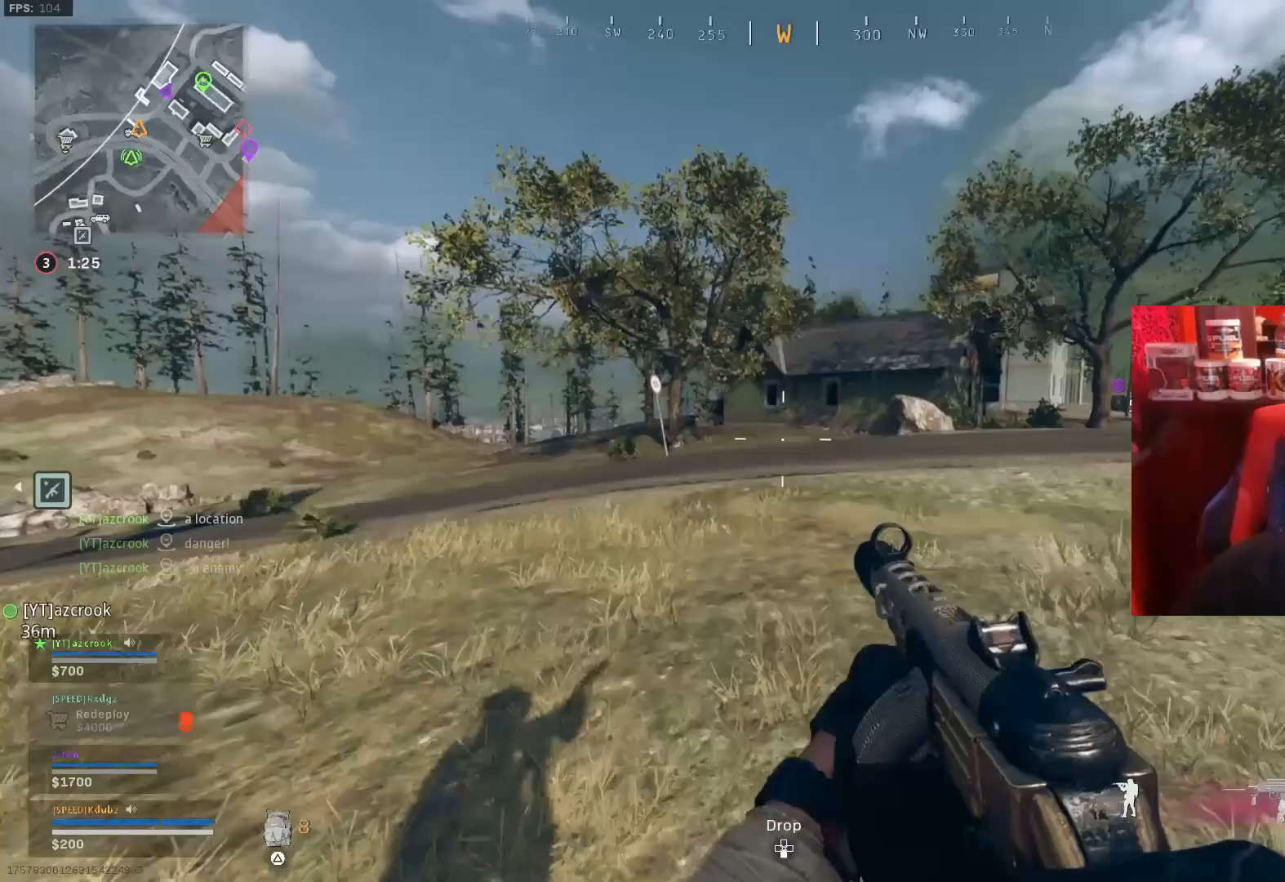
{"buttons": ["R3"], "left_stick": "up-left", "right_stick": "right", "events": [[367, "right_stick", "right"], [500, "R3", "down"]]}
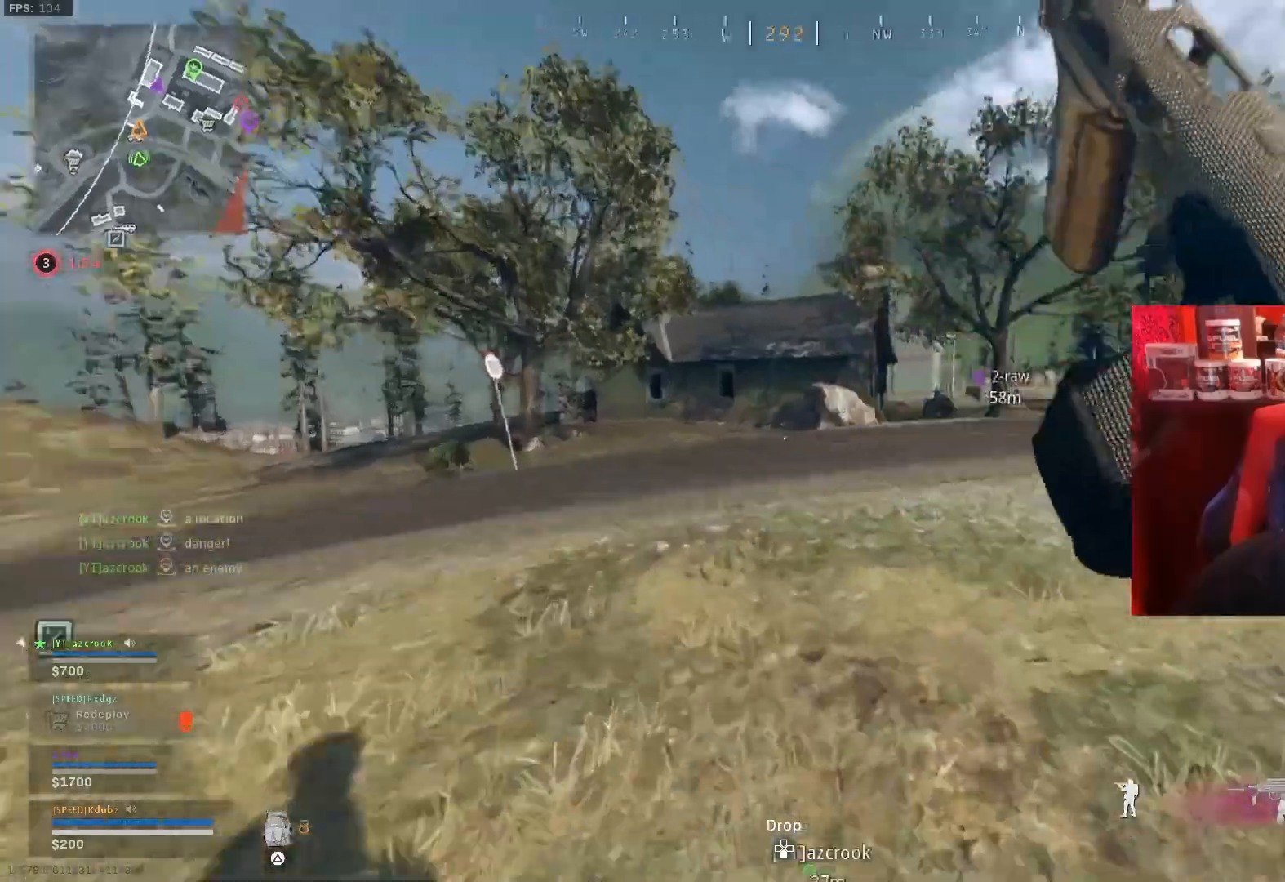
{"buttons": [], "left_stick": "up-left", "right_stick": "right", "events": [[100, "R3", "up"], [100, "right_stick", "center"], [167, "R3", "down"], [233, "CROSS", "down"], [300, "R3", "up"], [300, "right_stick", "right"], [400, "CROSS", "up"]]}
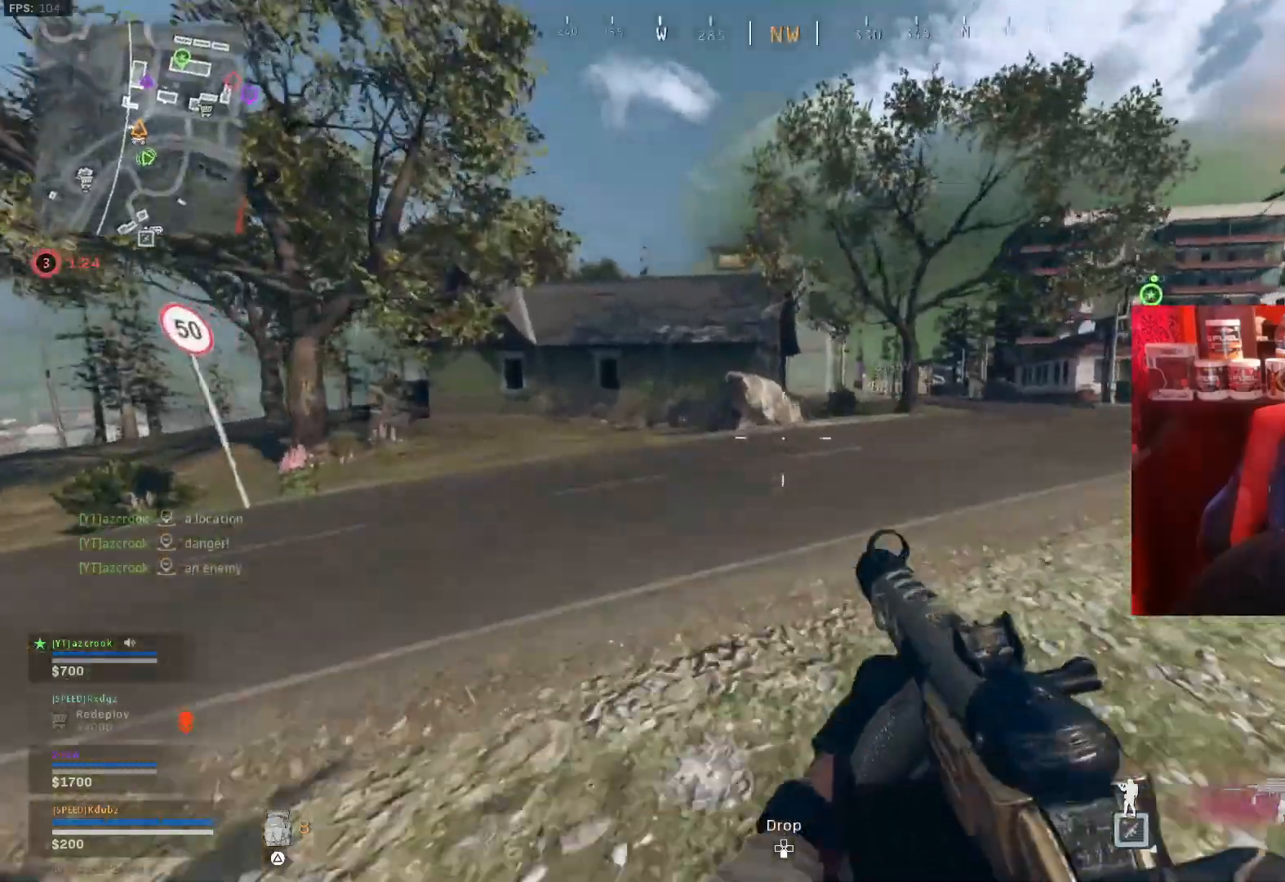
{"buttons": [], "left_stick": "up-left", "right_stick": "right", "events": []}
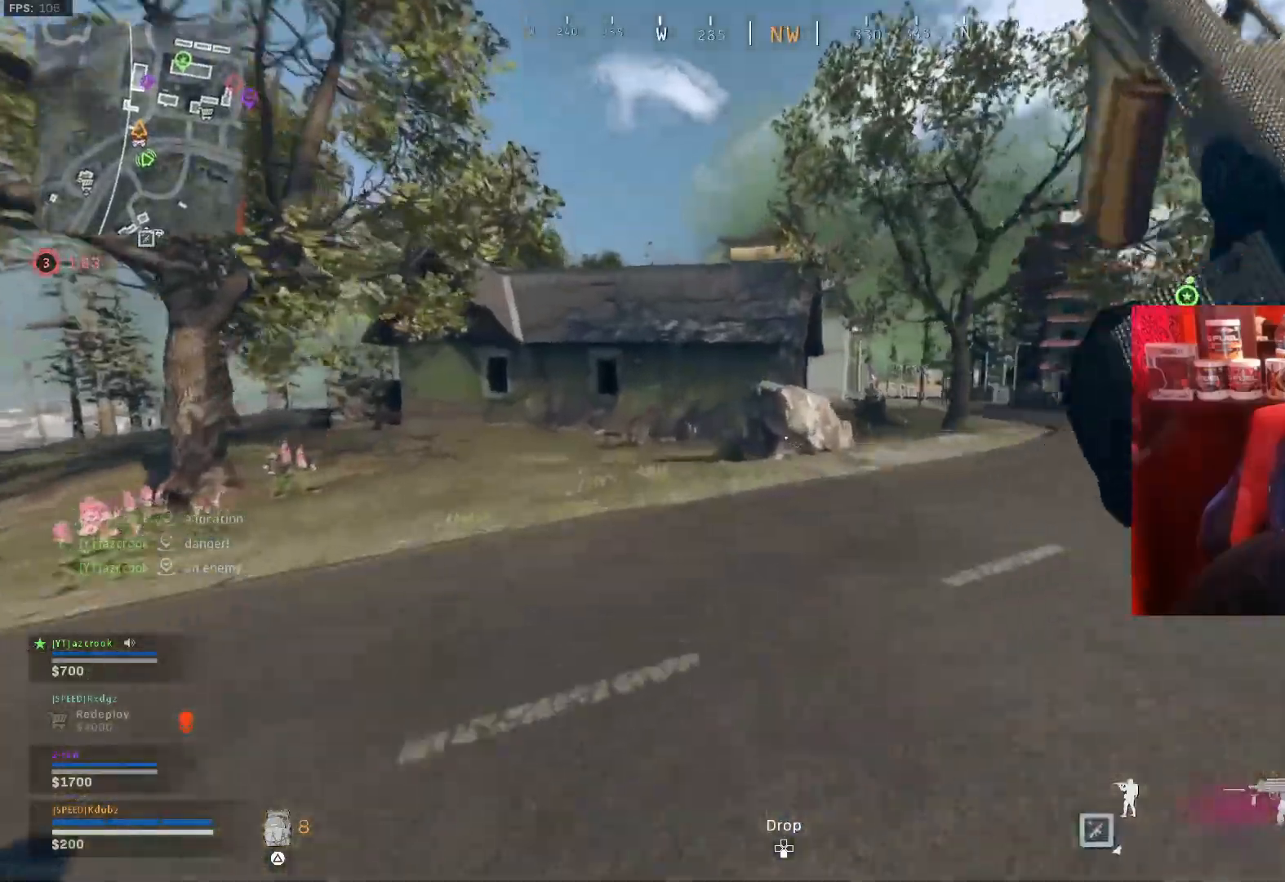
{"buttons": [], "left_stick": "up-left", "right_stick": "center", "events": [[67, "CROSS", "down"], [133, "right_stick", "center"], [167, "R3", "down"], [233, "CROSS", "up"], [500, "R3", "up"]]}
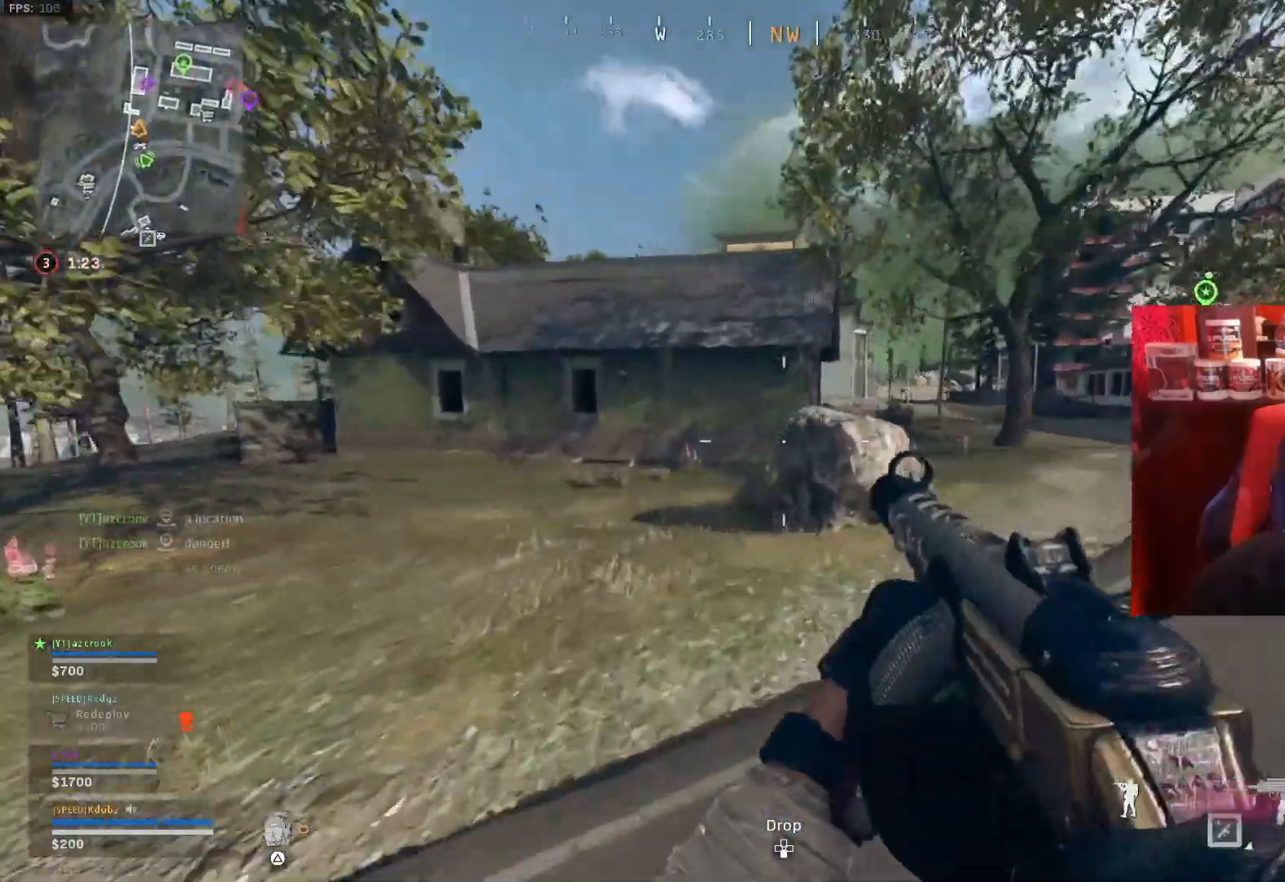
{"buttons": [], "left_stick": "up-left", "right_stick": "center", "events": [[233, "R3", "down"], [267, "CROSS", "down"], [367, "R3", "up"], [433, "CROSS", "up"]]}
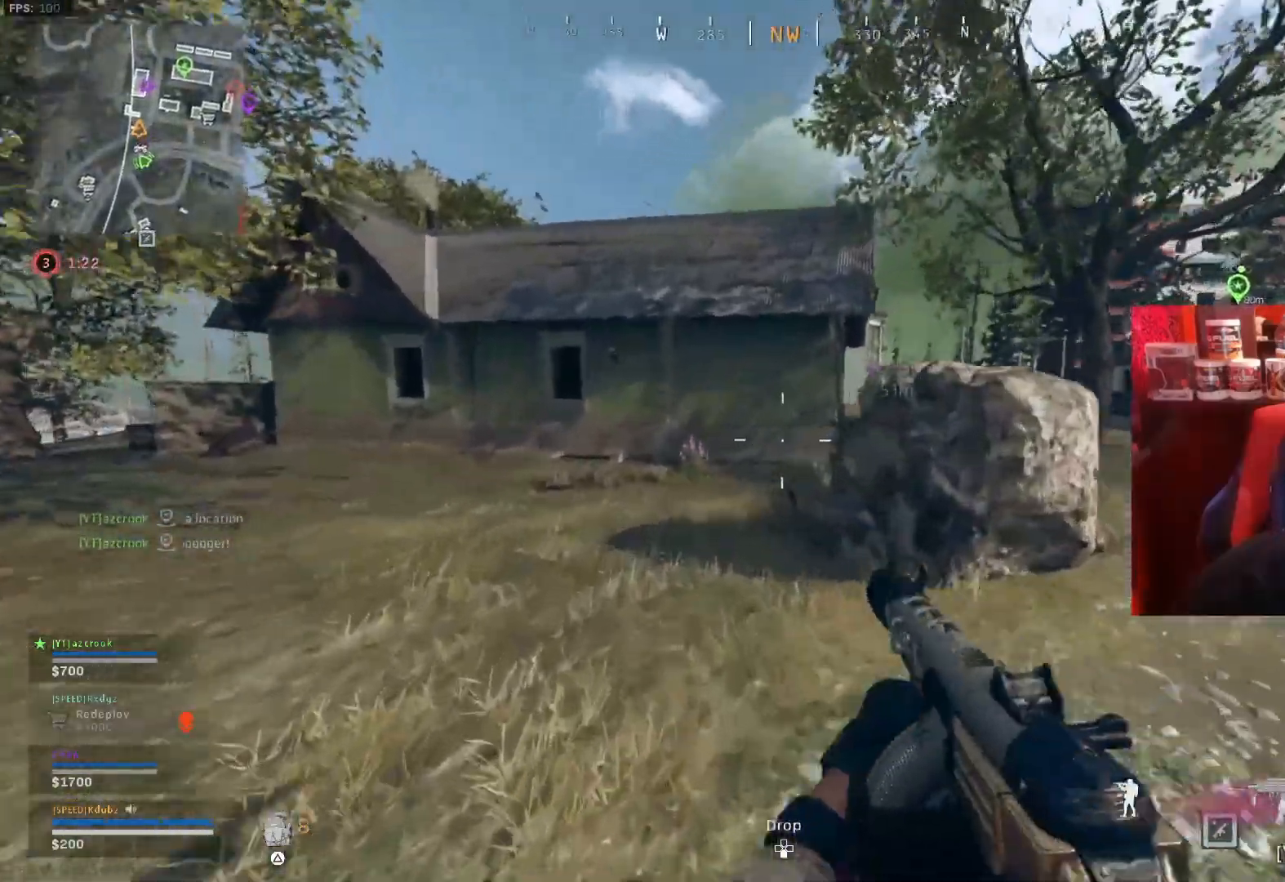
{"buttons": [], "left_stick": "up-left", "right_stick": "right", "events": [[333, "R3", "down"], [433, "R3", "up"], [433, "right_stick", "right"]]}
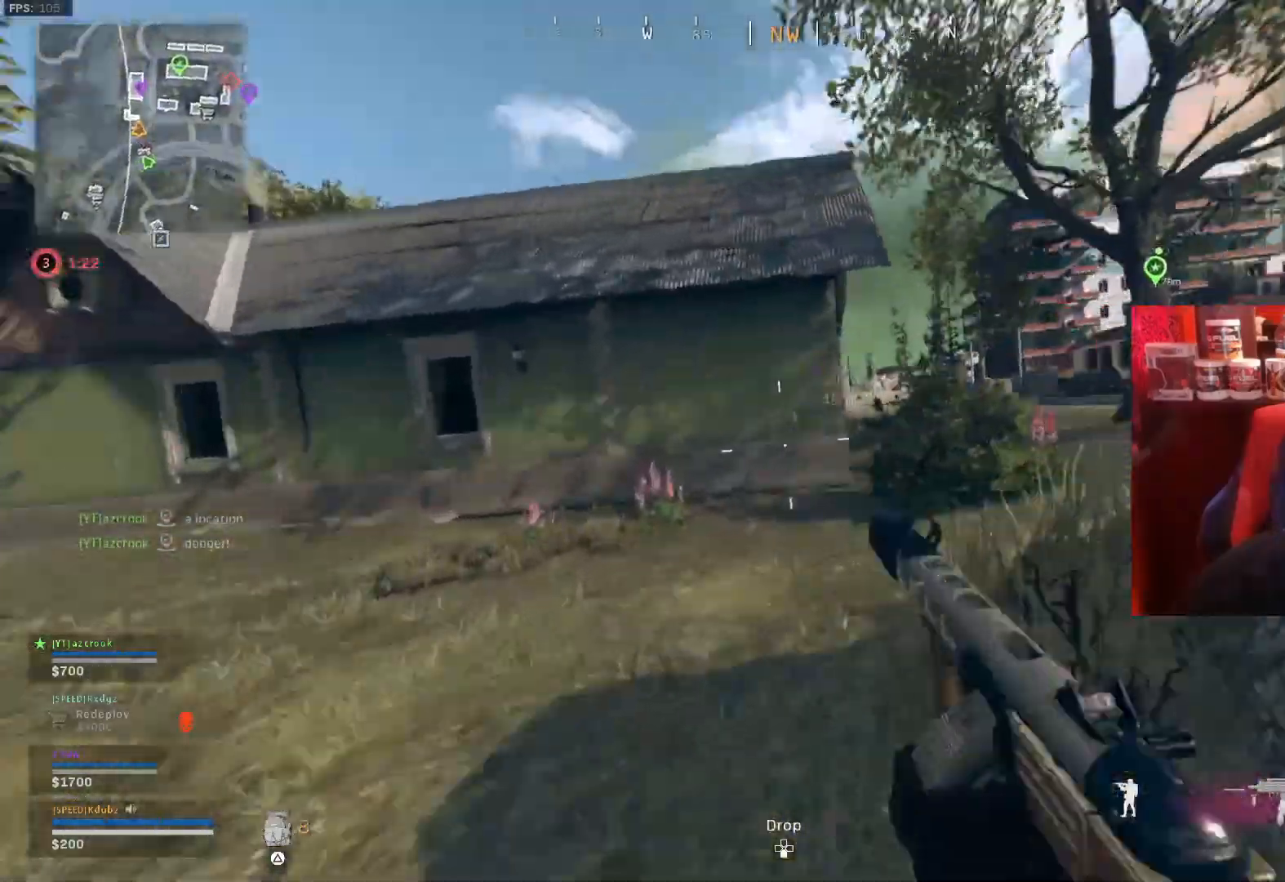
{"buttons": [], "left_stick": "up-left", "right_stick": "center", "events": [[33, "R3", "down"], [67, "CROSS", "down"], [167, "R3", "up"], [233, "CROSS", "up"], [233, "right_stick", "center"]]}
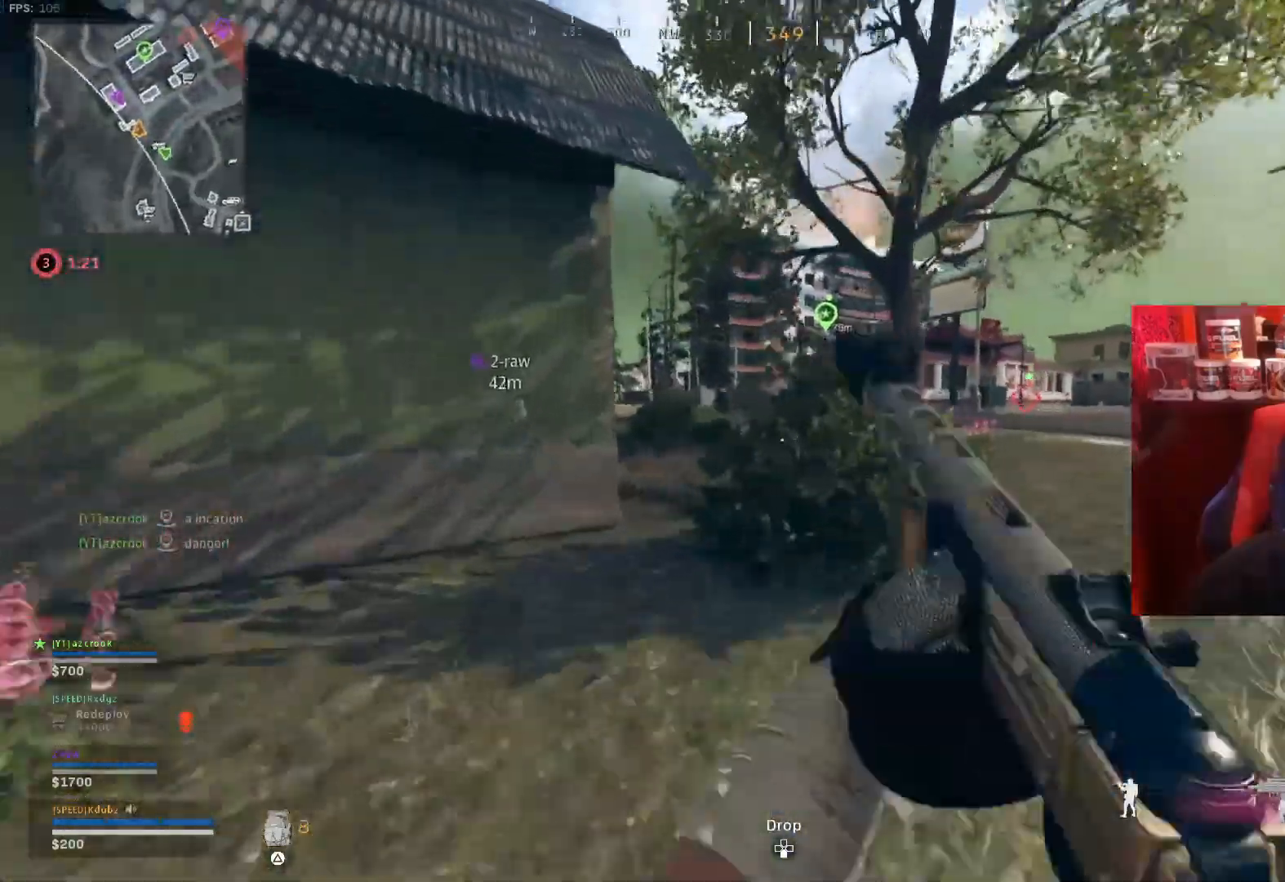
{"buttons": [], "left_stick": "up-left", "right_stick": "left", "events": [[67, "TRIANGLE", "down"], [200, "TRIANGLE", "up"], [267, "right_stick", "left"]]}
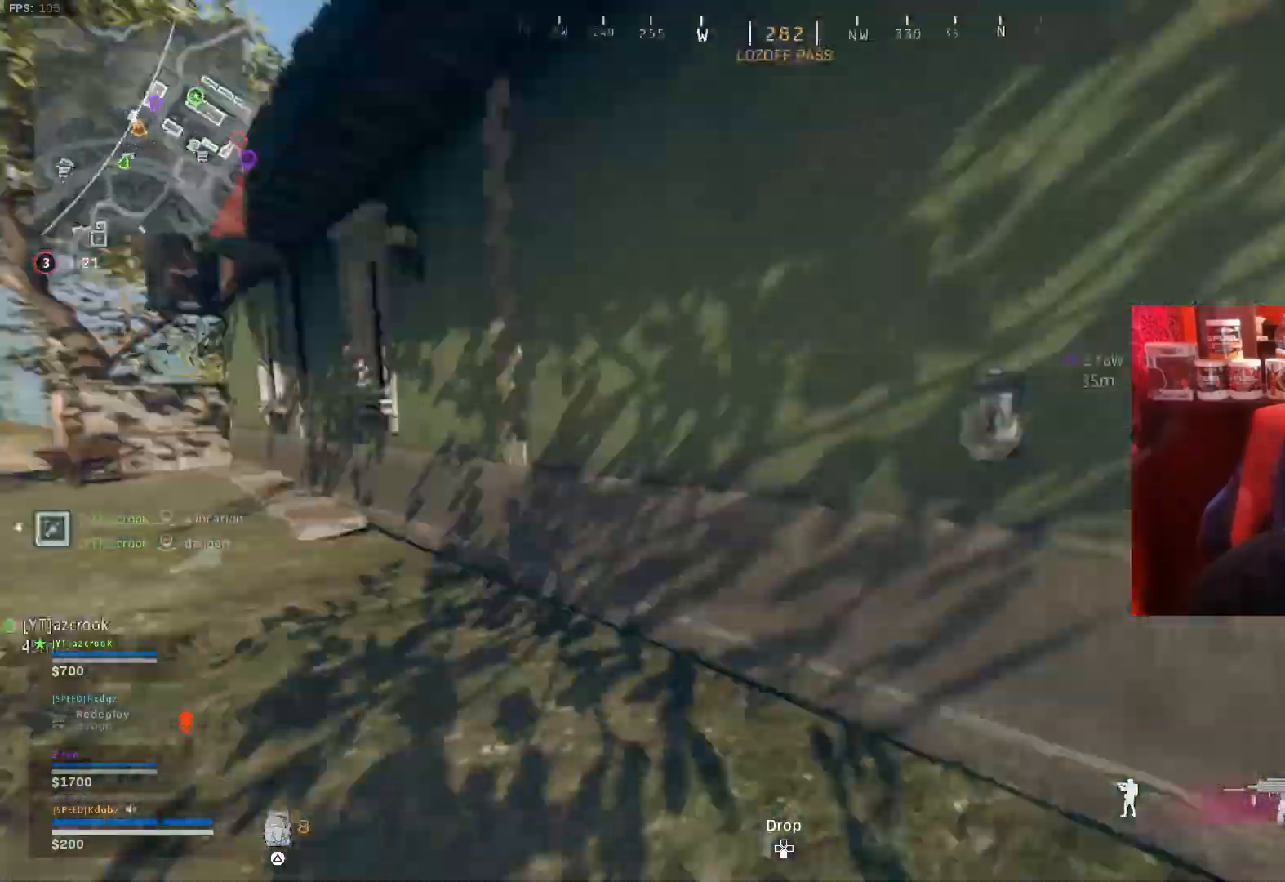
{"buttons": [], "left_stick": "up-left", "right_stick": "right", "events": [[167, "right_stick", "center"], [400, "R3", "down"], [467, "right_stick", "right"], [500, "R3", "up"]]}
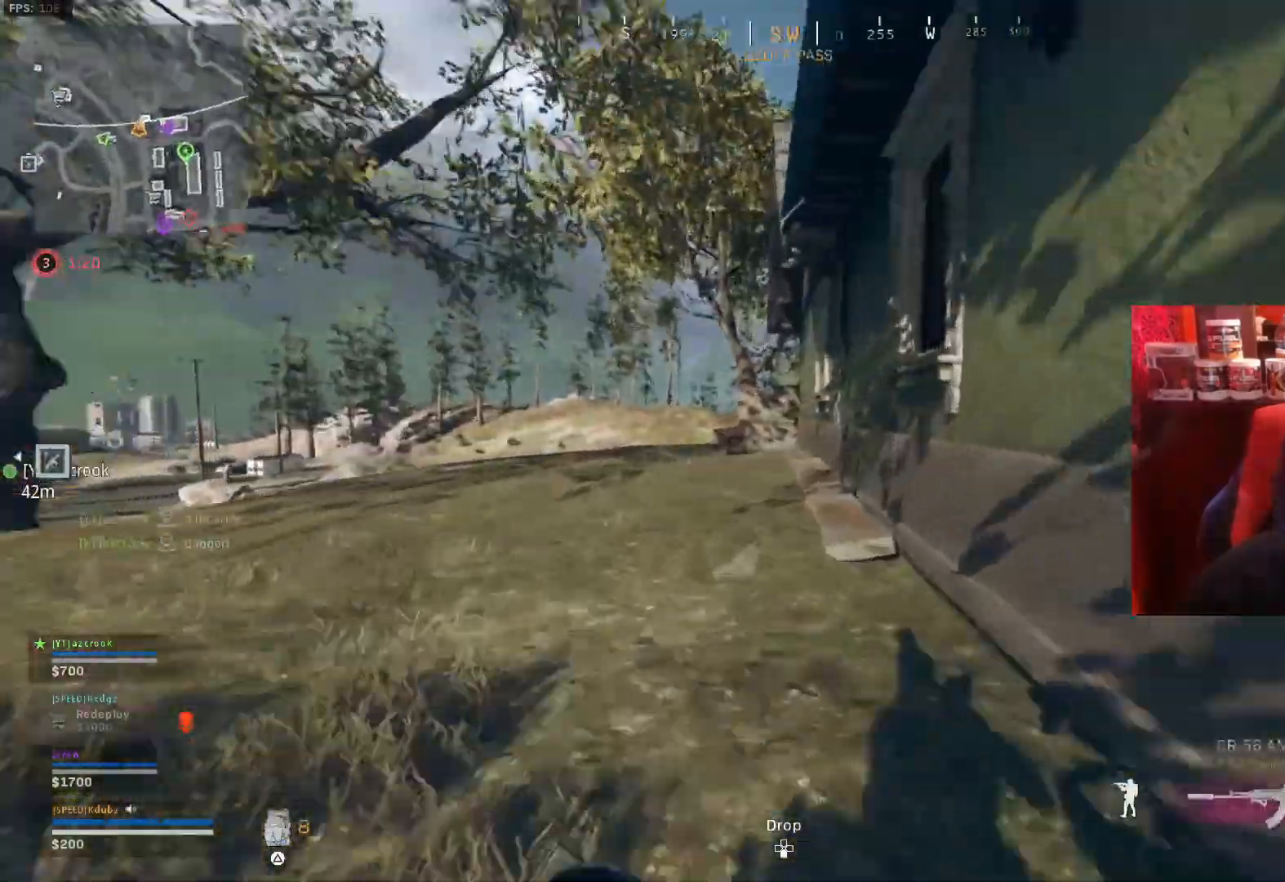
{"buttons": ["TRIANGLE"], "left_stick": "up-left", "right_stick": "center", "events": [[100, "R3", "down"], [133, "right_stick", "center"], [167, "CROSS", "down"], [233, "R3", "up"], [333, "CROSS", "up"], [500, "TRIANGLE", "down"]]}
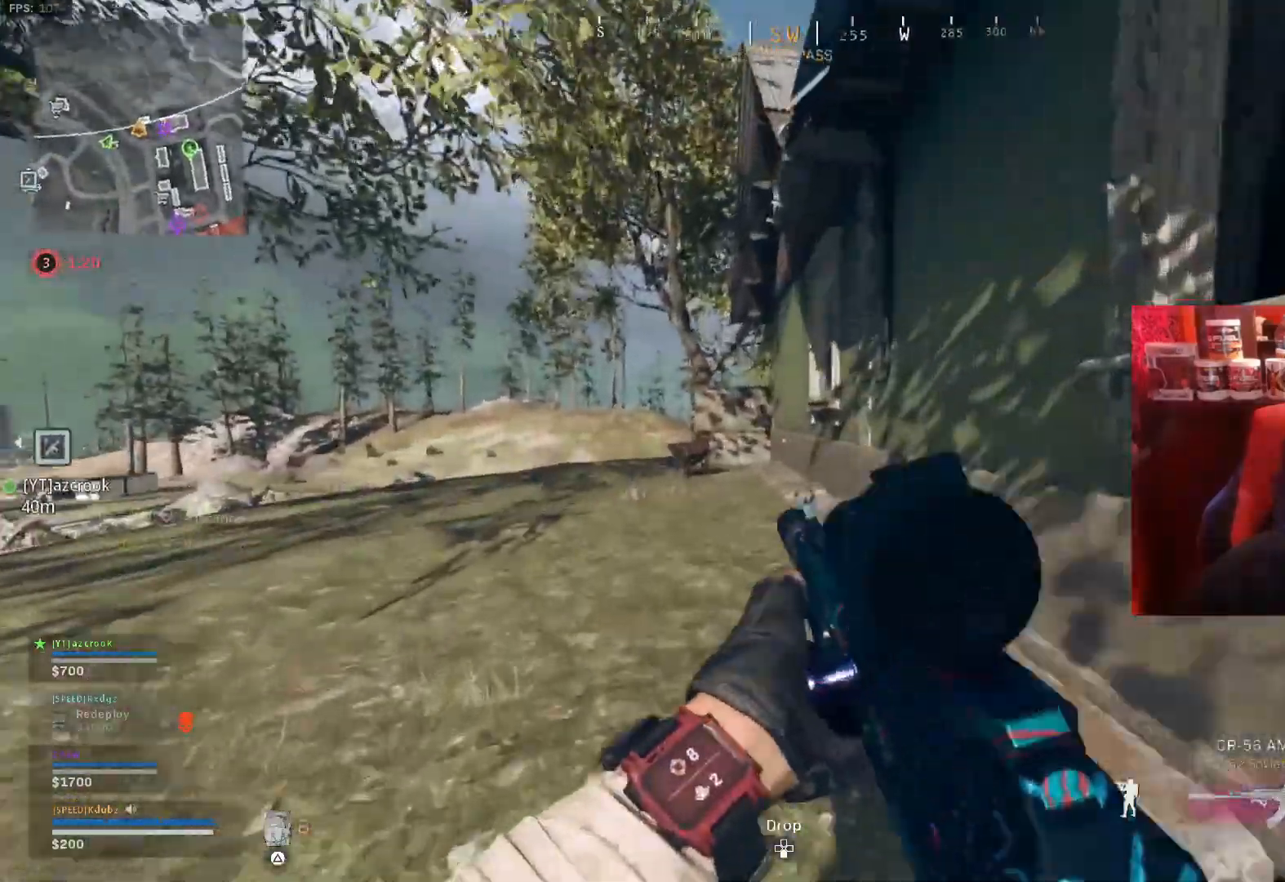
{"buttons": [], "left_stick": "up-left", "right_stick": "left", "events": [[133, "TRIANGLE", "up"], [433, "right_stick", "left"]]}
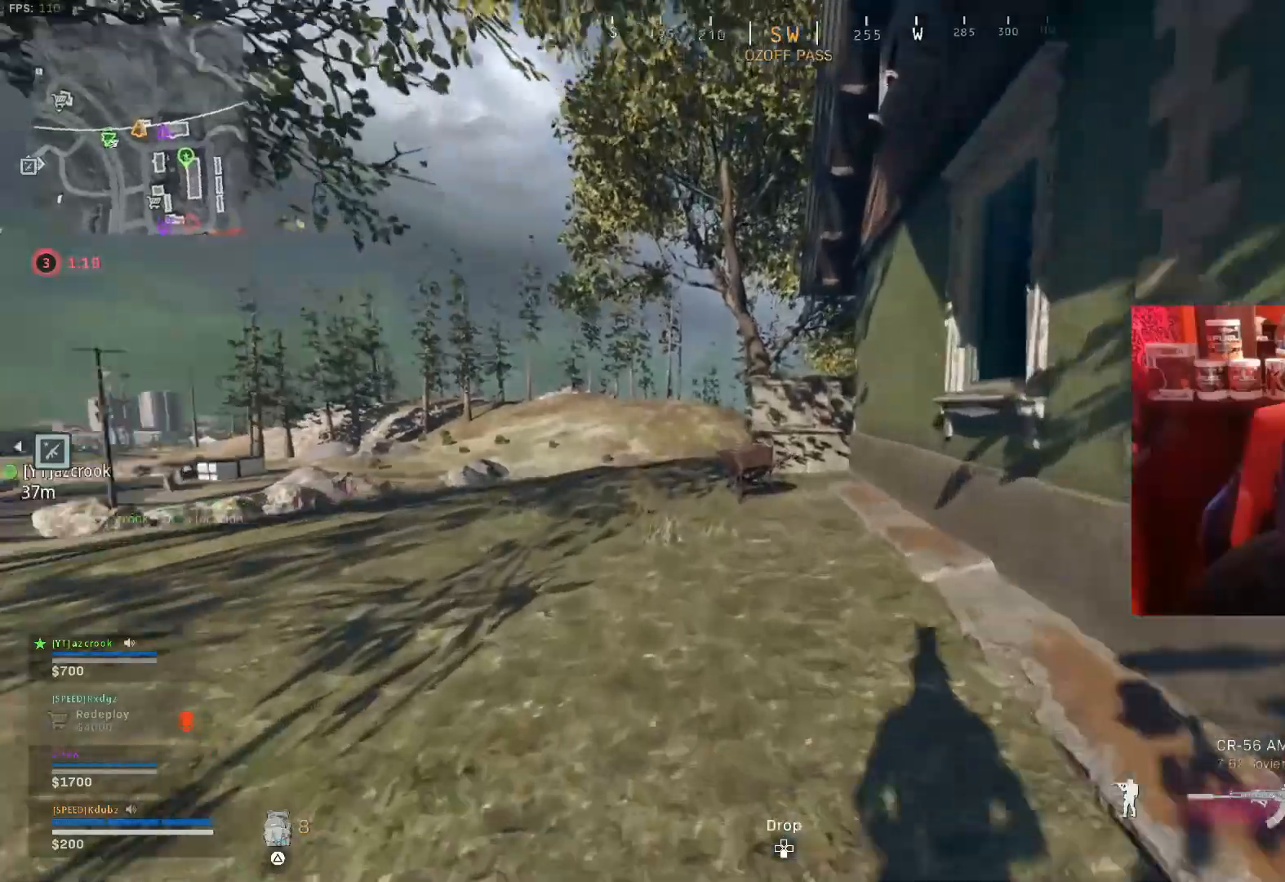
{"buttons": [], "left_stick": "up", "right_stick": "center", "events": [[33, "TRIANGLE", "down"], [67, "left_stick", "up"], [133, "right_stick", "center"], [167, "TRIANGLE", "up"]]}
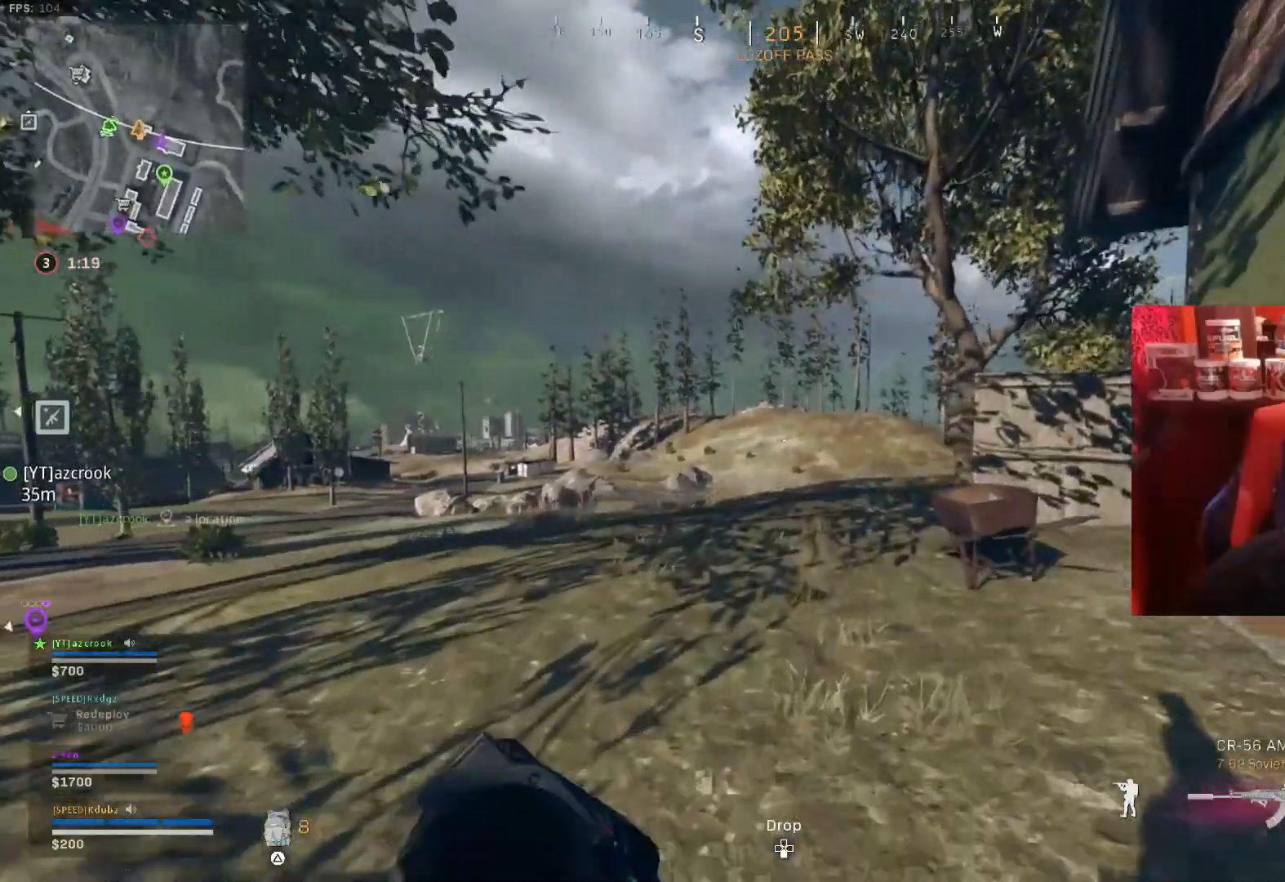
{"buttons": [], "left_stick": "up", "right_stick": "center", "events": [[333, "right_stick", "right"], [500, "right_stick", "center"]]}
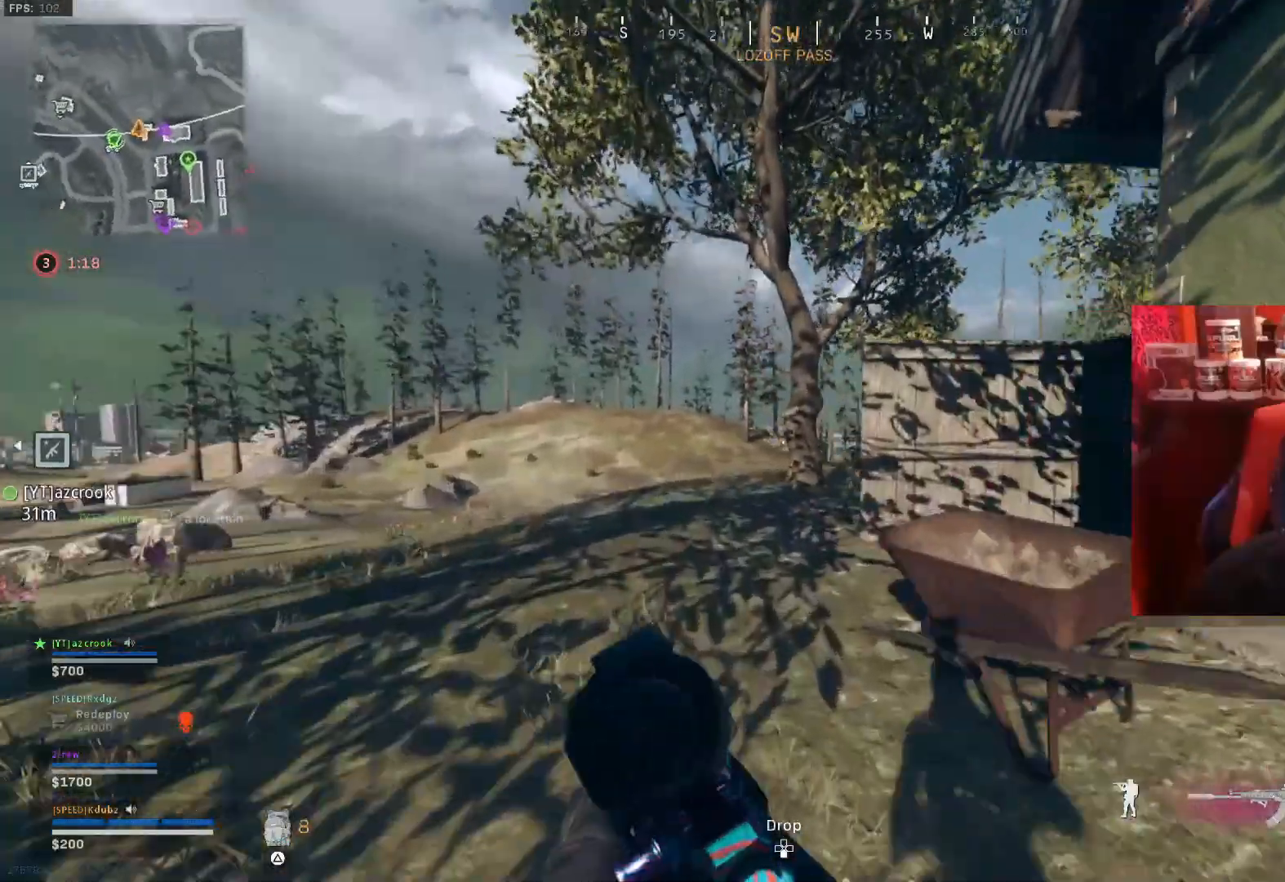
{"buttons": [], "left_stick": "up", "right_stick": "right", "events": [[367, "right_stick", "right"]]}
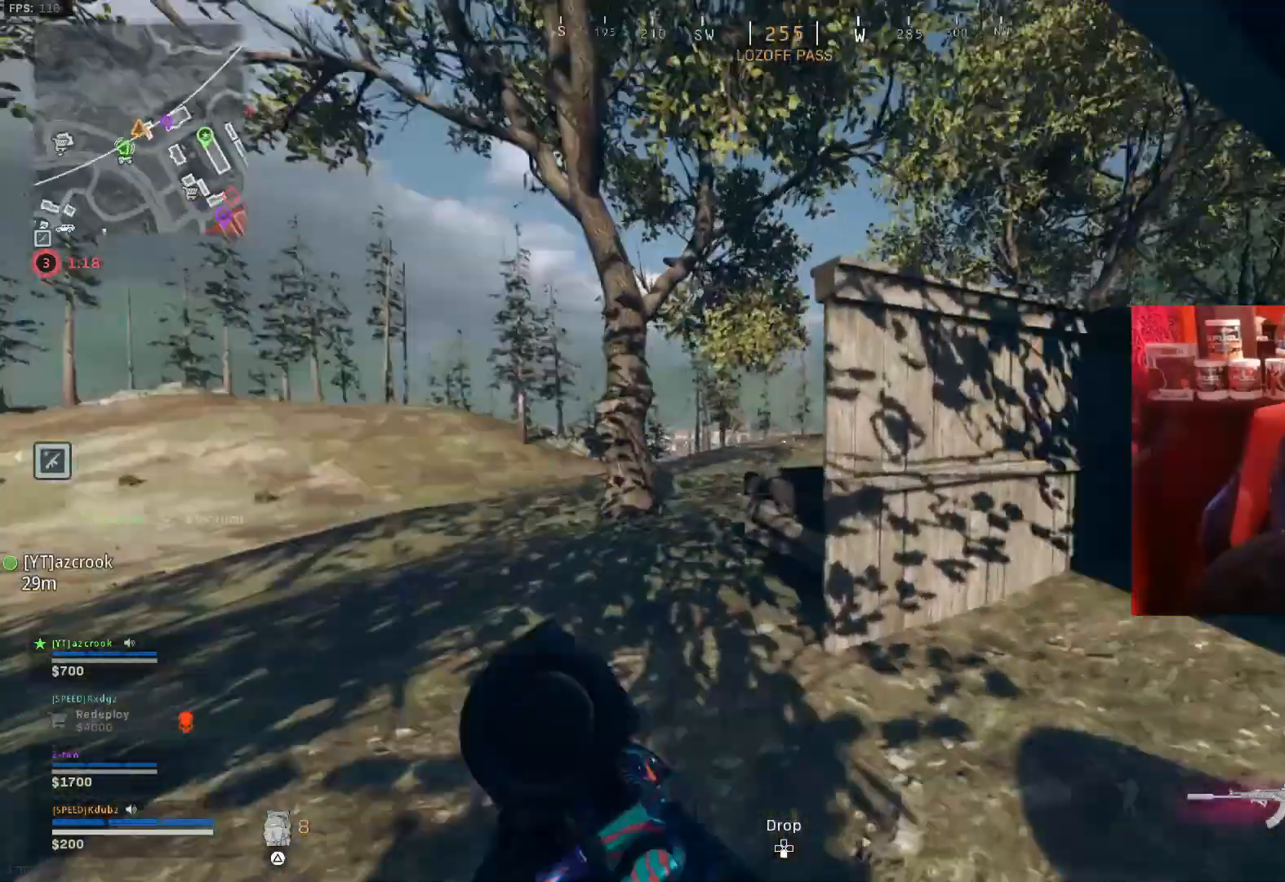
{"buttons": [], "left_stick": "up", "right_stick": "center", "events": [[167, "right_stick", "center"]]}
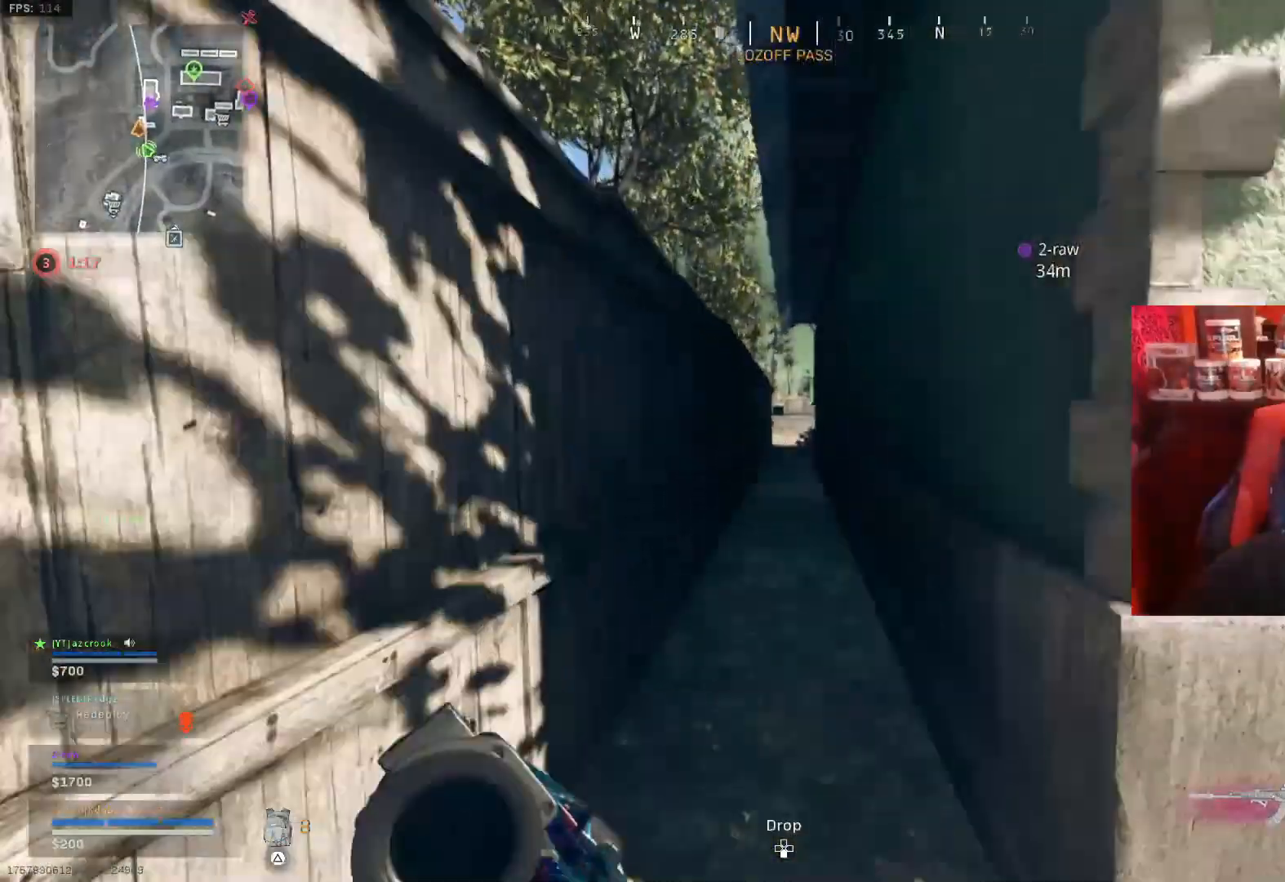
{"buttons": ["L1"], "left_stick": "up", "right_stick": "center", "events": [[367, "L1", "down"]]}
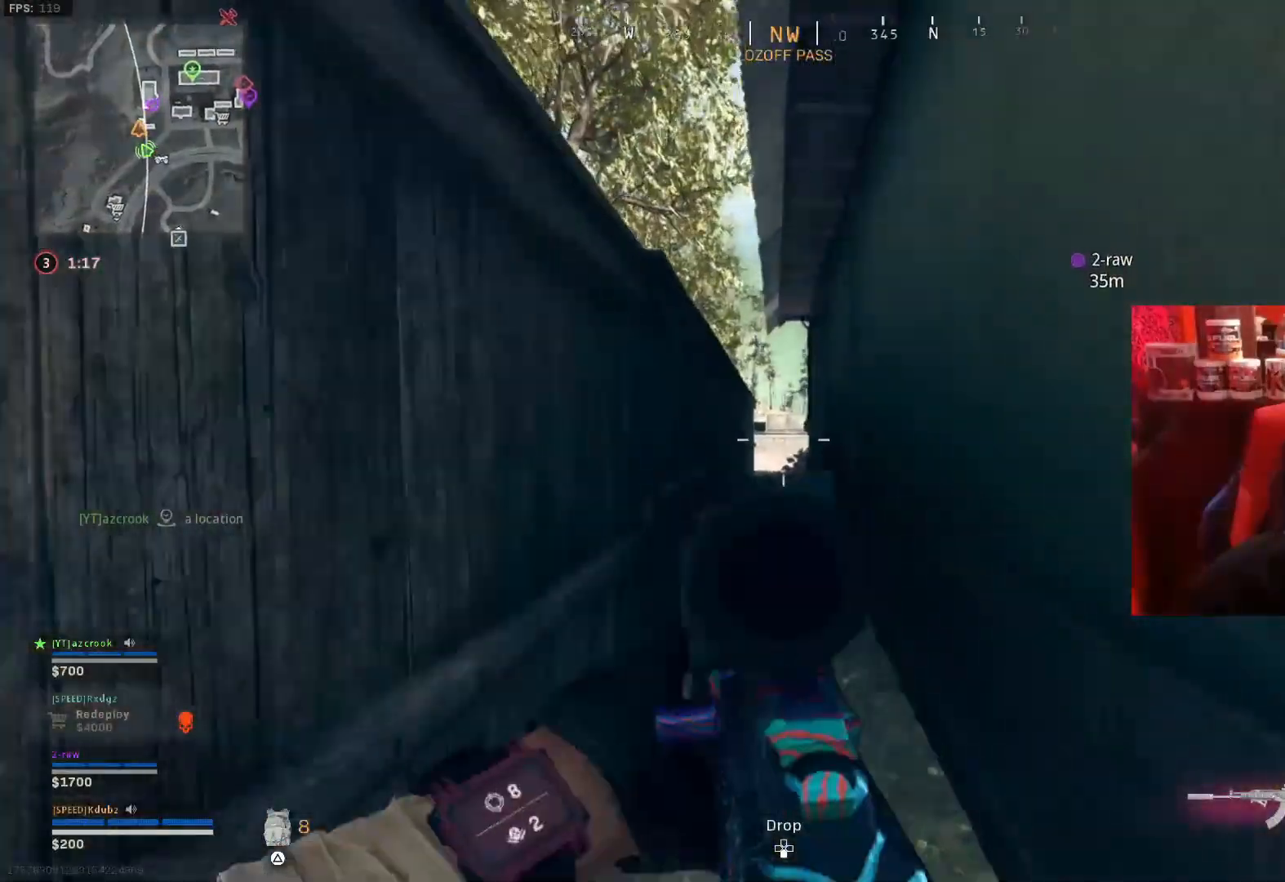
{"buttons": ["L1"], "left_stick": "up", "right_stick": "up-right", "events": [[133, "right_stick", "up-right"]]}
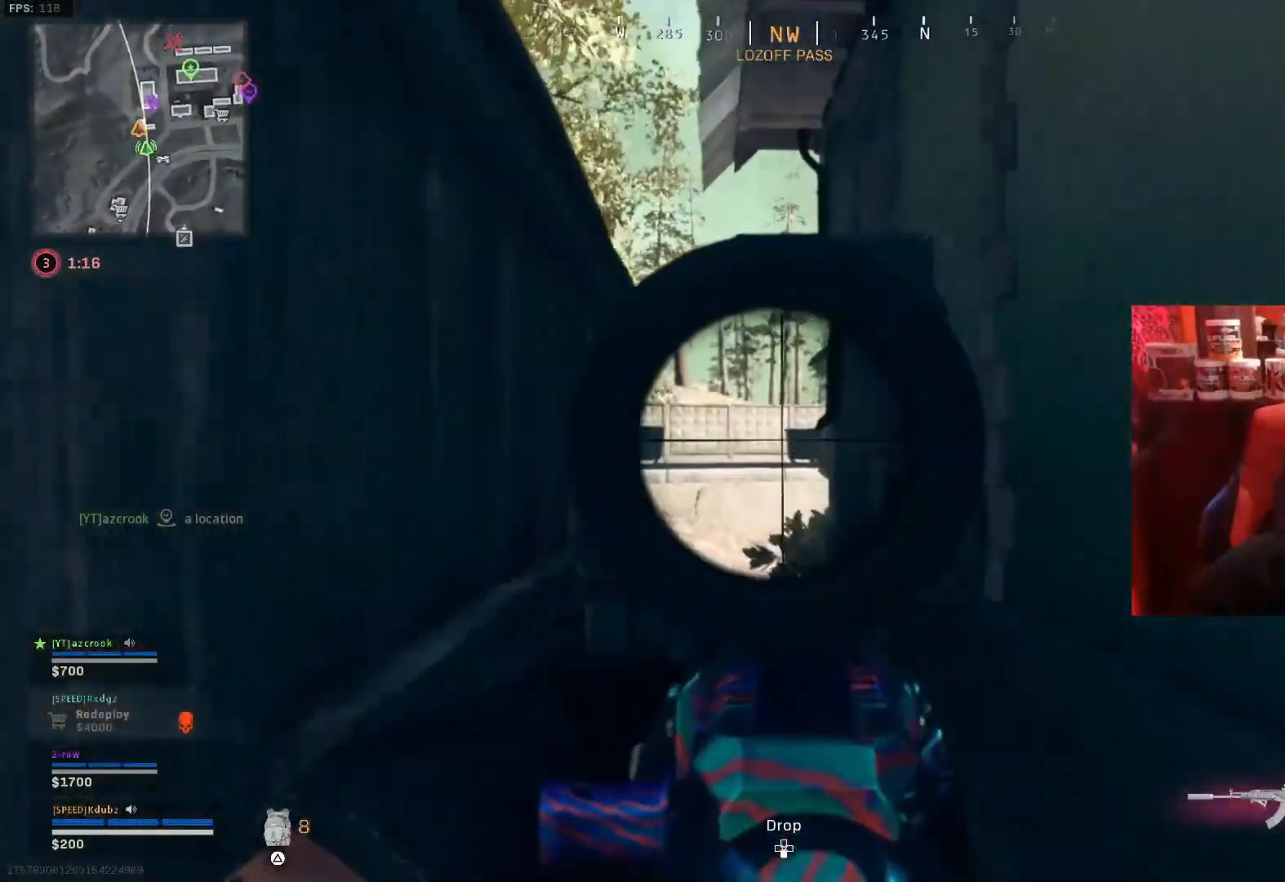
{"buttons": ["L1"], "left_stick": "up", "right_stick": "right", "events": [[367, "right_stick", "center"], [500, "right_stick", "right"]]}
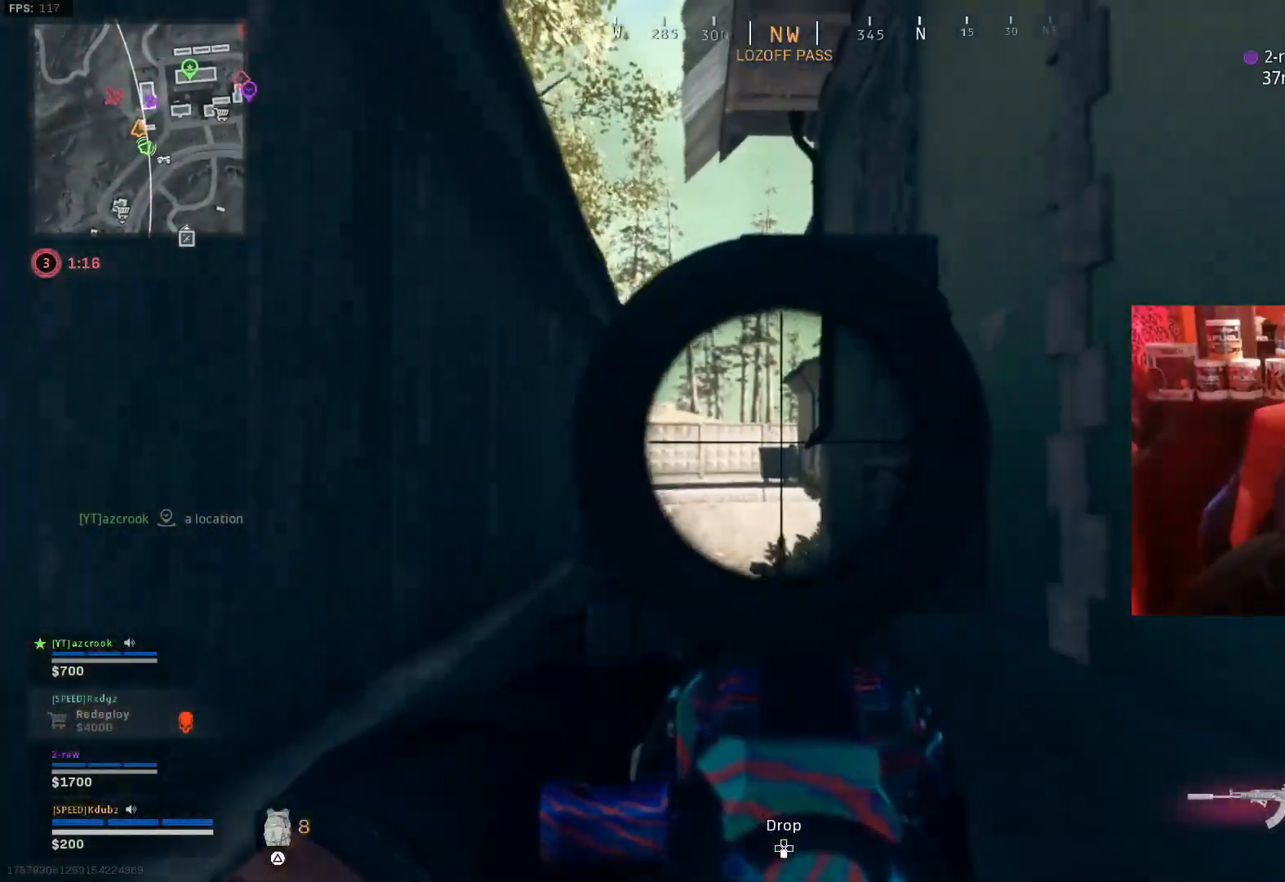
{"buttons": ["L1"], "left_stick": "up", "right_stick": "center", "events": [[133, "right_stick", "center"]]}